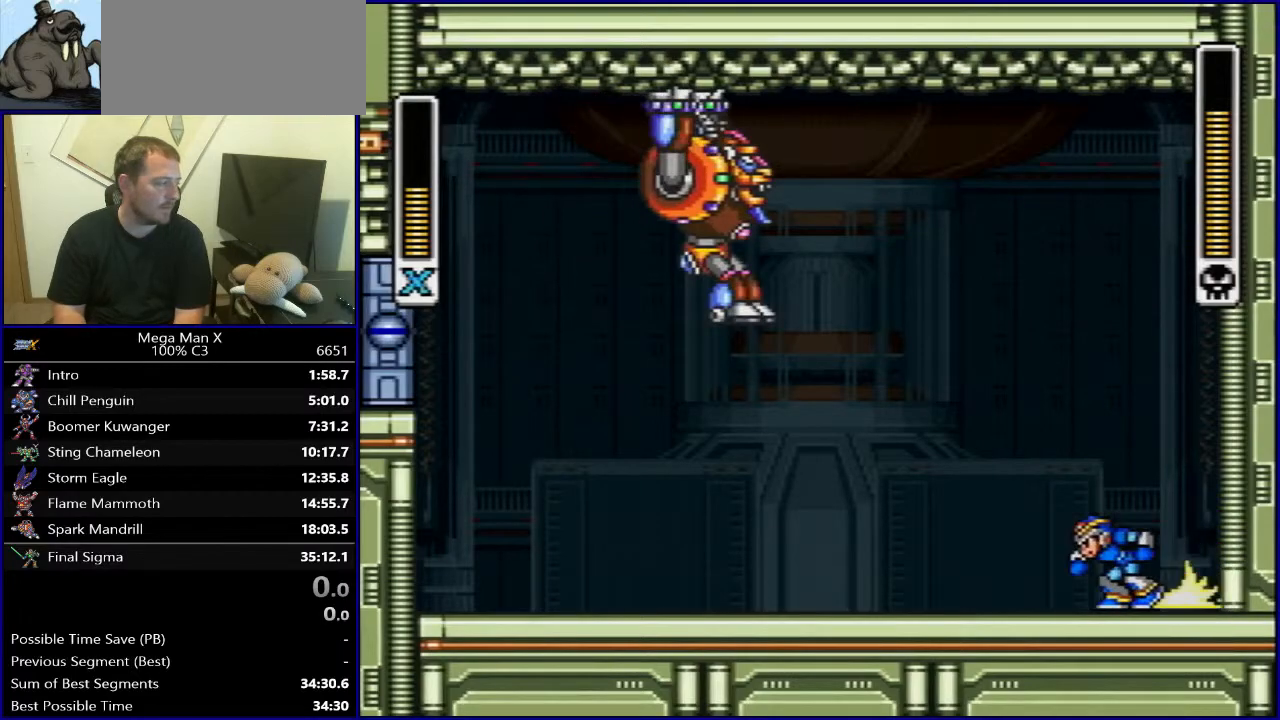
Gameplay with a controller (Nintendo layout); each line is a JSON object with the inputs held at the frame after it. "events" lists button and stick changes between this image and that frame as [ms after this image, input, new state], when the widget could be followed in between. Not read: L3 R1 R3.
{"buttons": ["DPAD_LEFT"], "events": []}
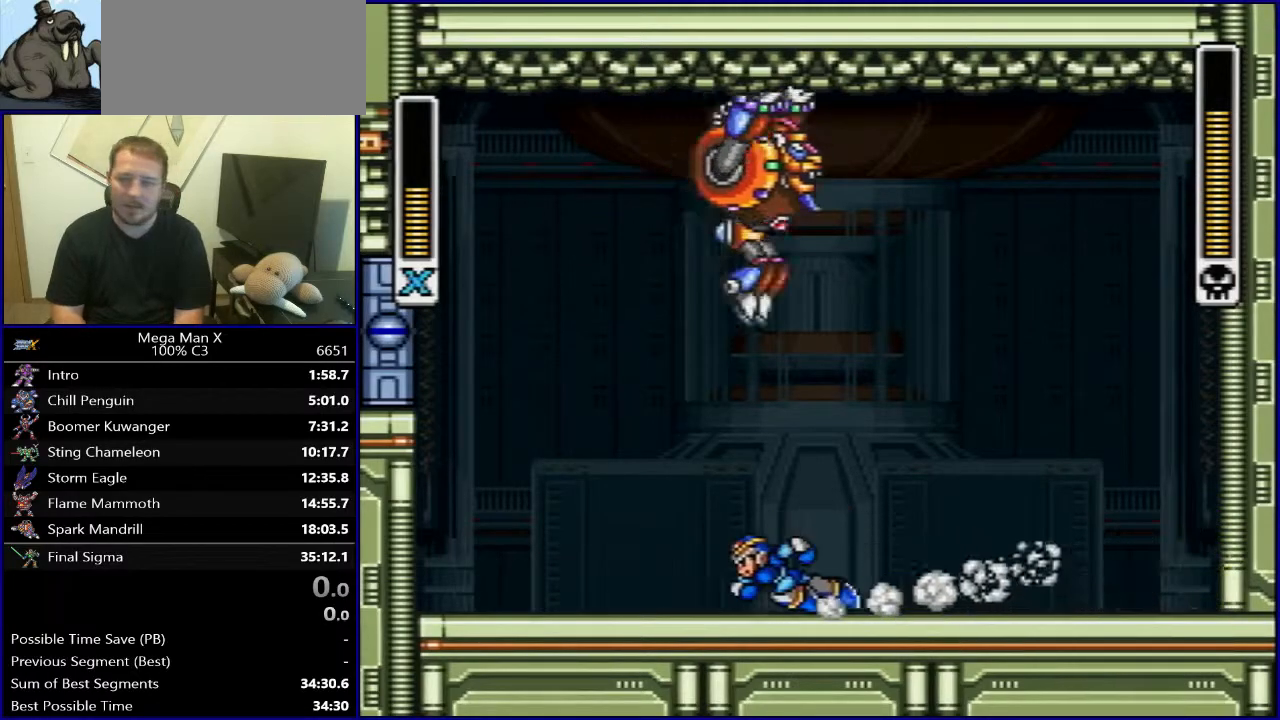
{"buttons": [], "events": [[250, "DPAD_LEFT", "up"], [367, "SELECT", "down"], [500, "SELECT", "up"]]}
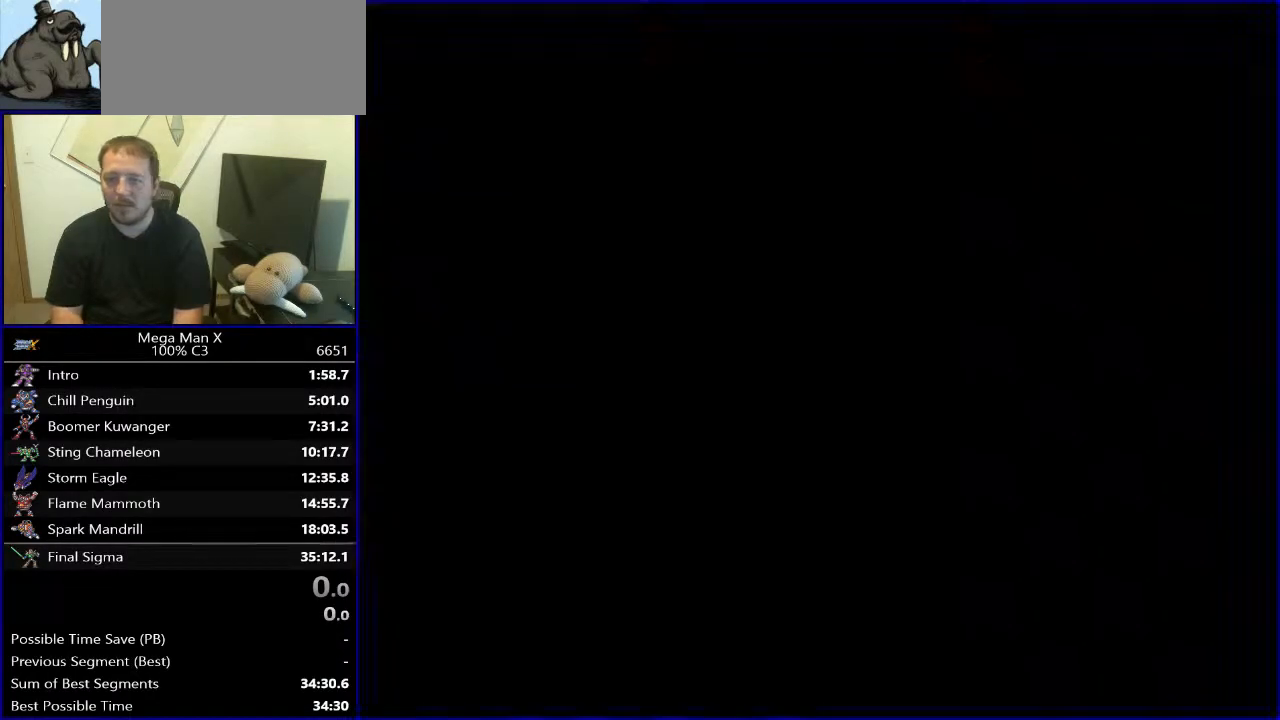
{"buttons": [], "events": []}
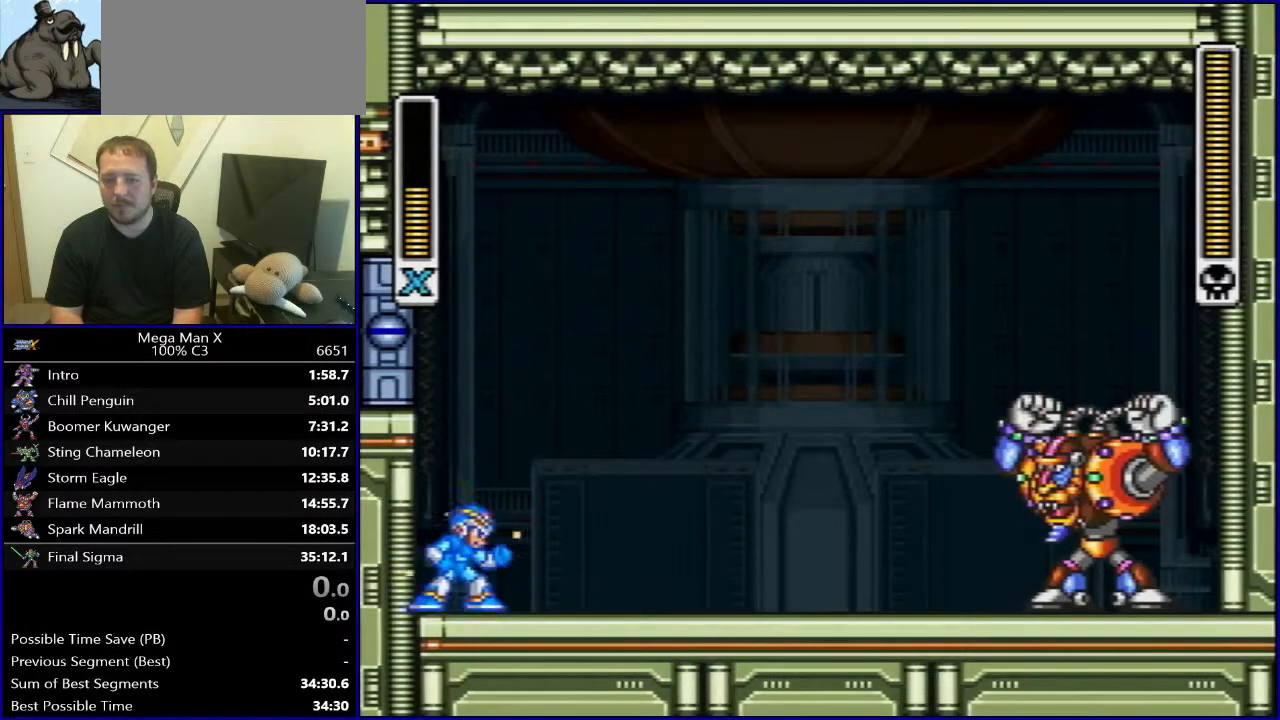
{"buttons": ["DPAD_RIGHT"], "events": [[417, "DPAD_RIGHT", "down"]]}
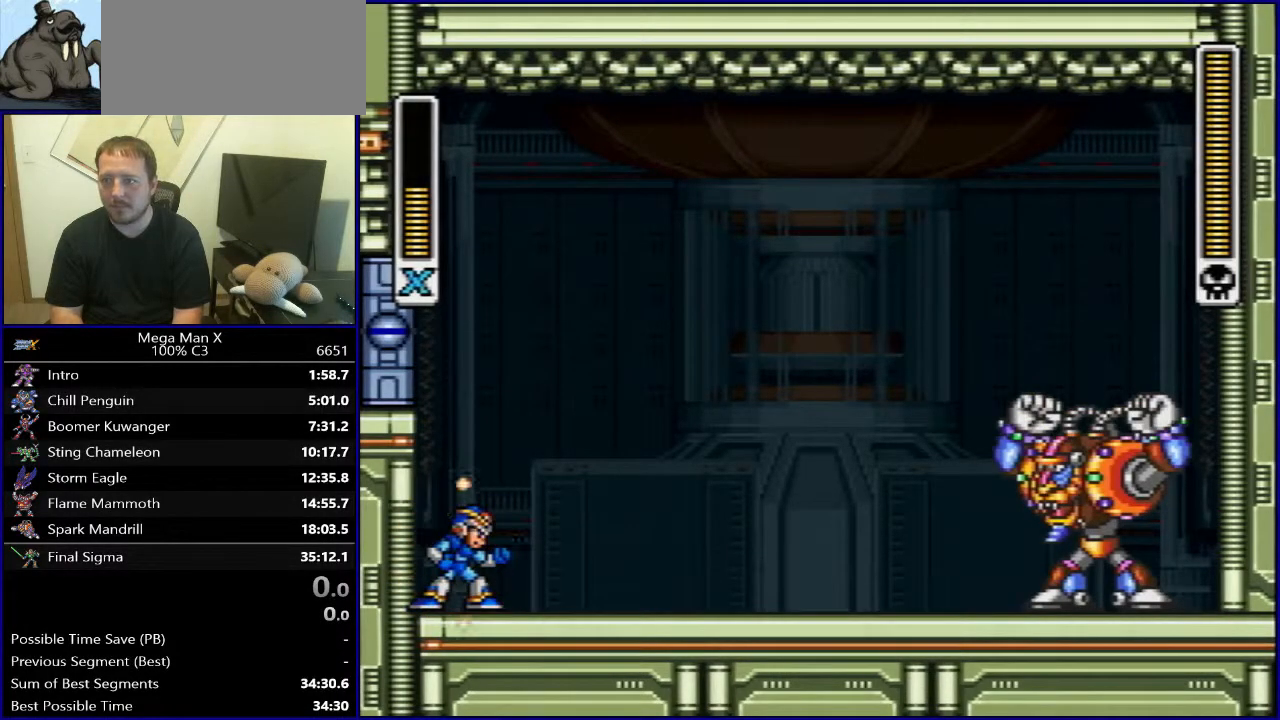
{"buttons": ["DPAD_RIGHT"], "events": []}
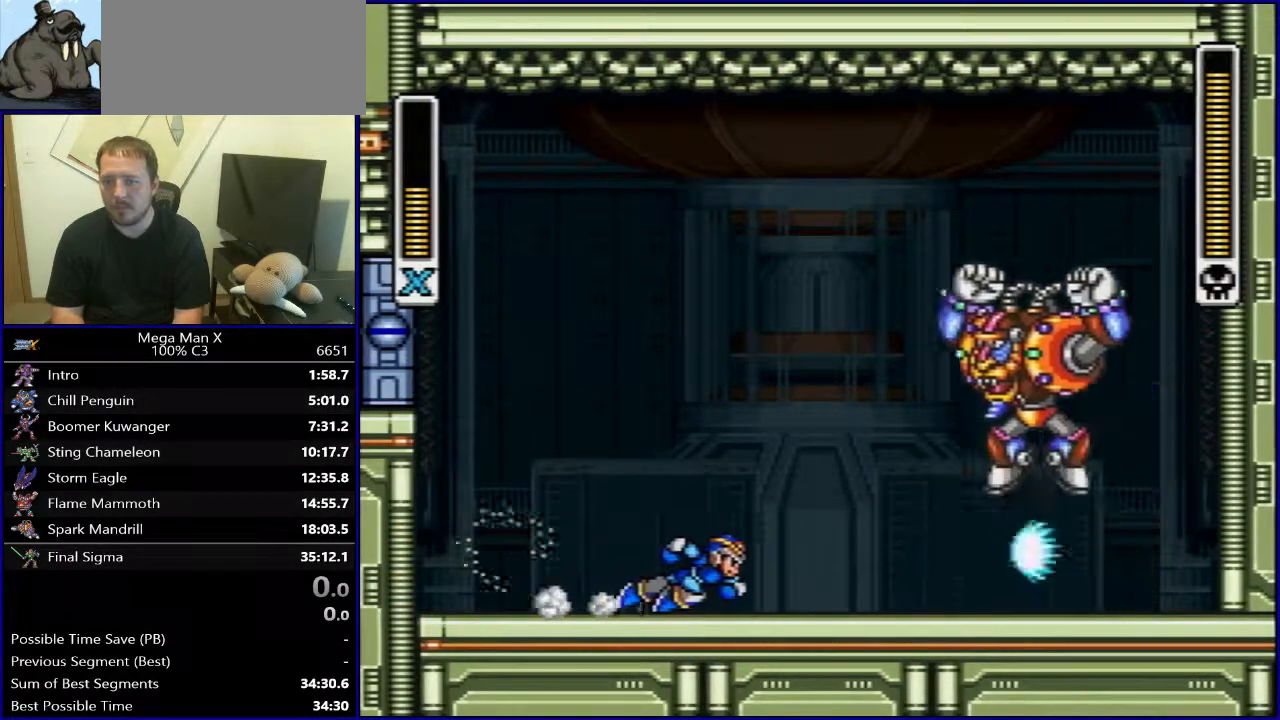
{"buttons": ["L1", "DPAD_LEFT"], "events": [[250, "DPAD_RIGHT", "up"], [317, "DPAD_LEFT", "down"], [317, "L1", "down"]]}
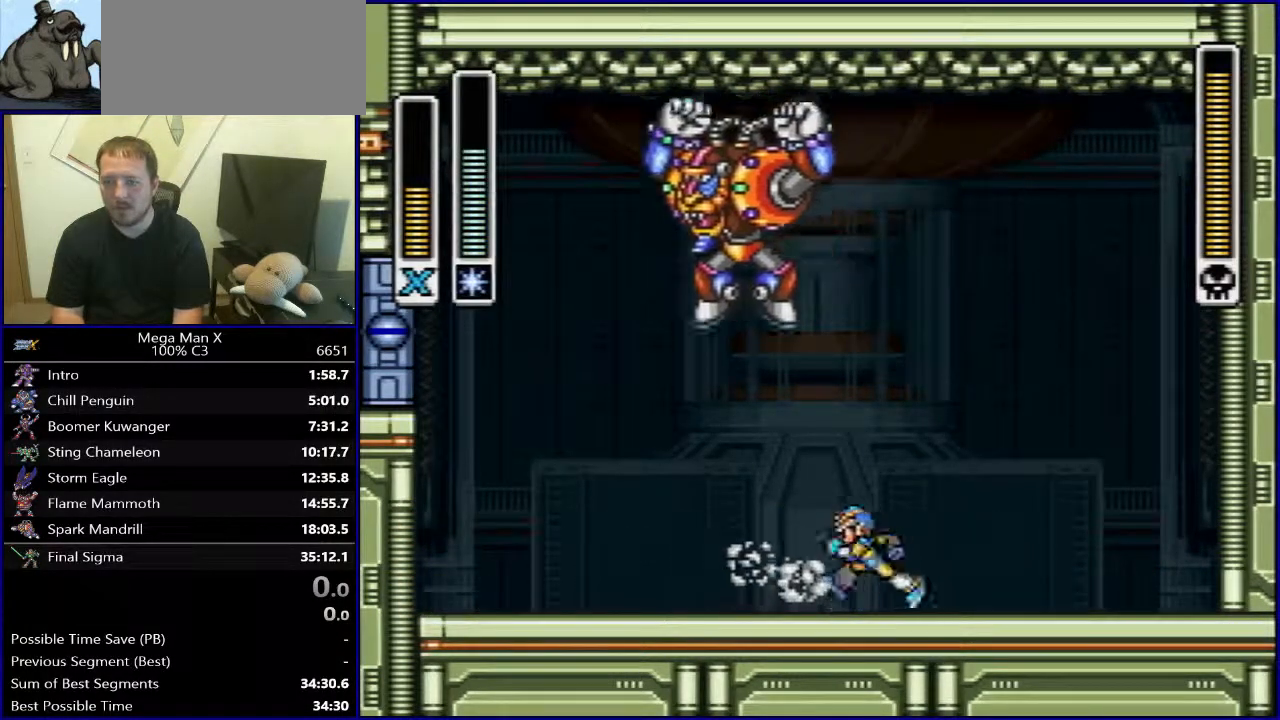
{"buttons": ["DPAD_RIGHT"], "events": [[17, "L1", "up"], [367, "Y", "down"], [467, "DPAD_LEFT", "up"], [483, "DPAD_RIGHT", "down"], [483, "Y", "up"]]}
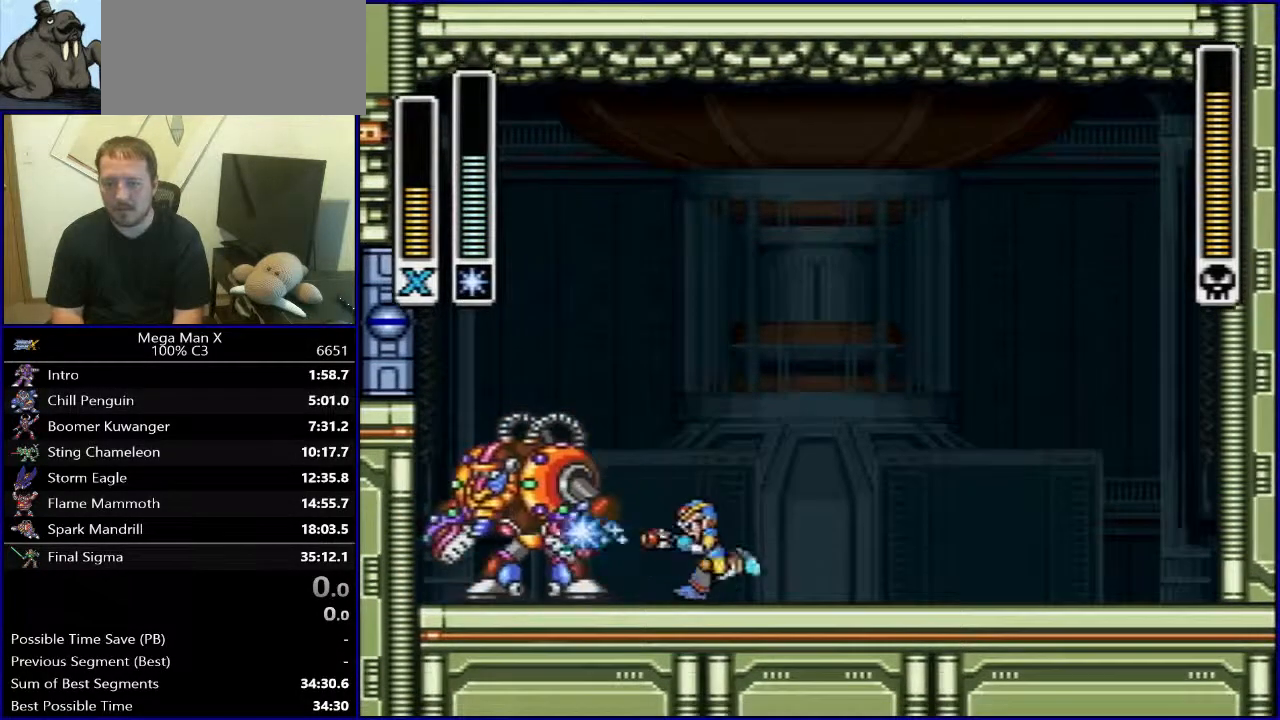
{"buttons": ["DPAD_LEFT"], "events": [[400, "DPAD_RIGHT", "up"], [467, "DPAD_LEFT", "down"]]}
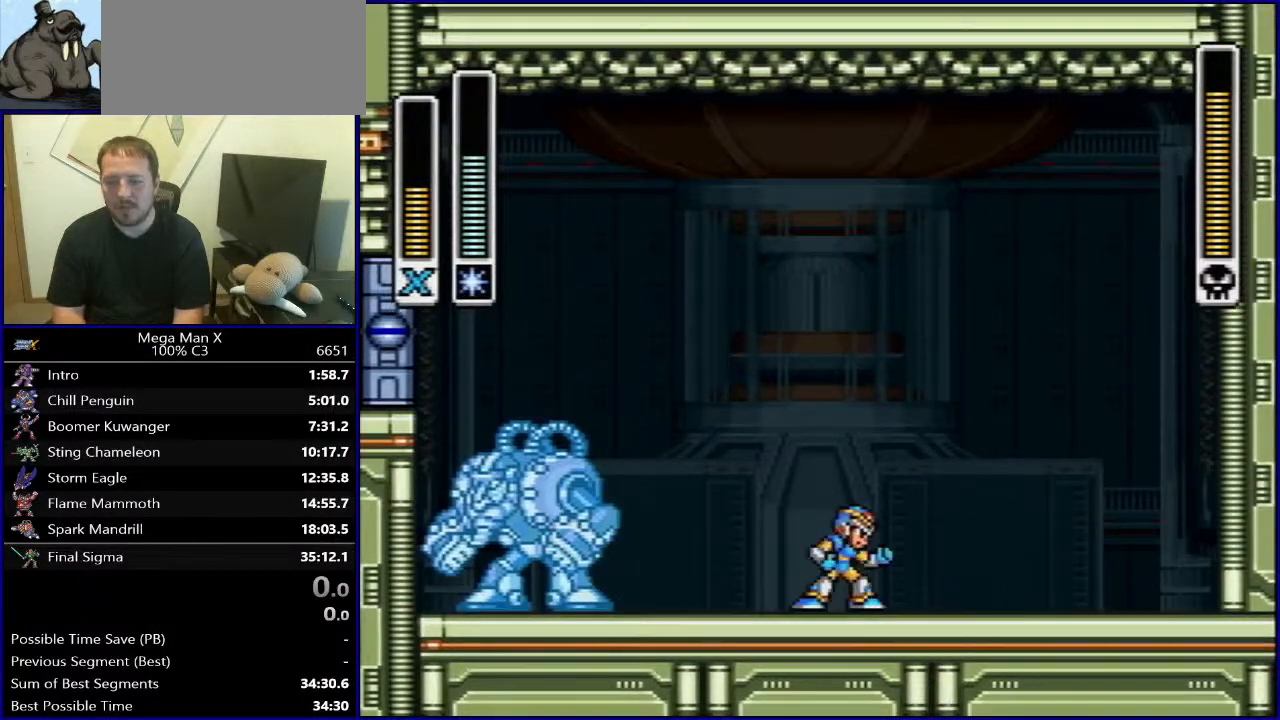
{"buttons": ["B", "Y"], "events": [[283, "DPAD_LEFT", "up"], [450, "Y", "down"], [467, "B", "down"]]}
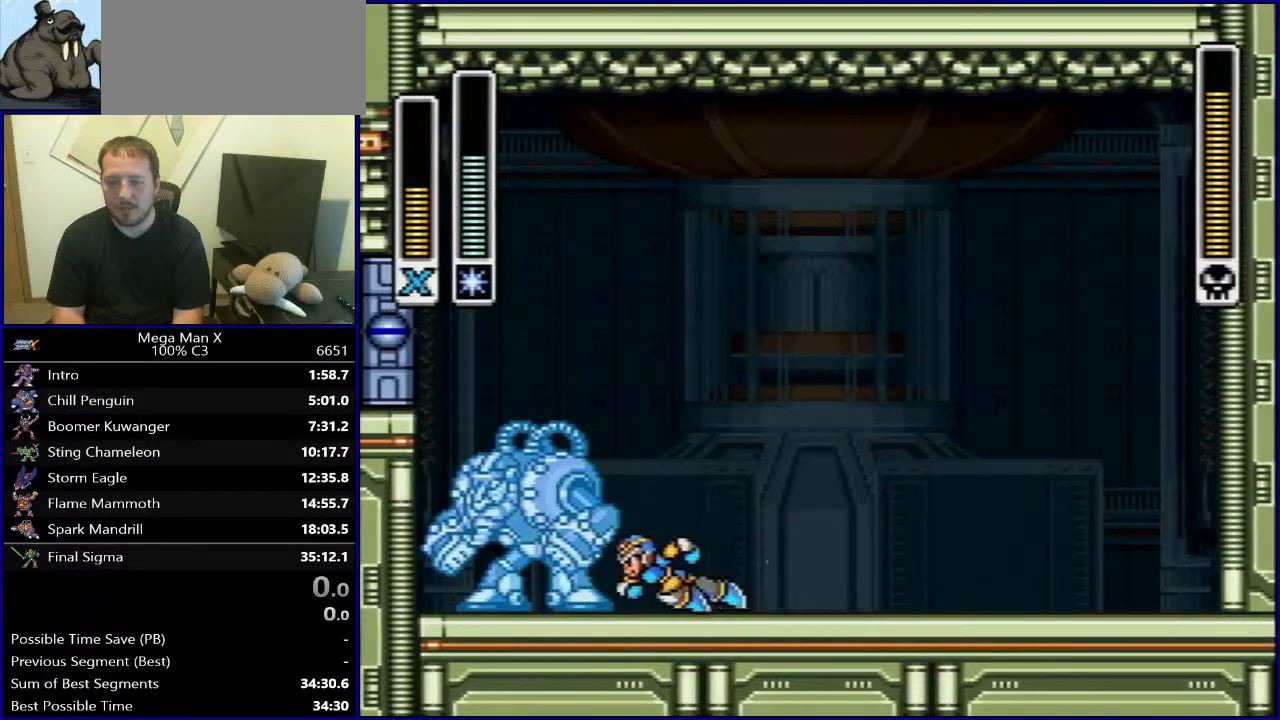
{"buttons": ["DPAD_RIGHT"], "events": [[67, "Y", "up"], [117, "B", "up"], [167, "DPAD_RIGHT", "down"]]}
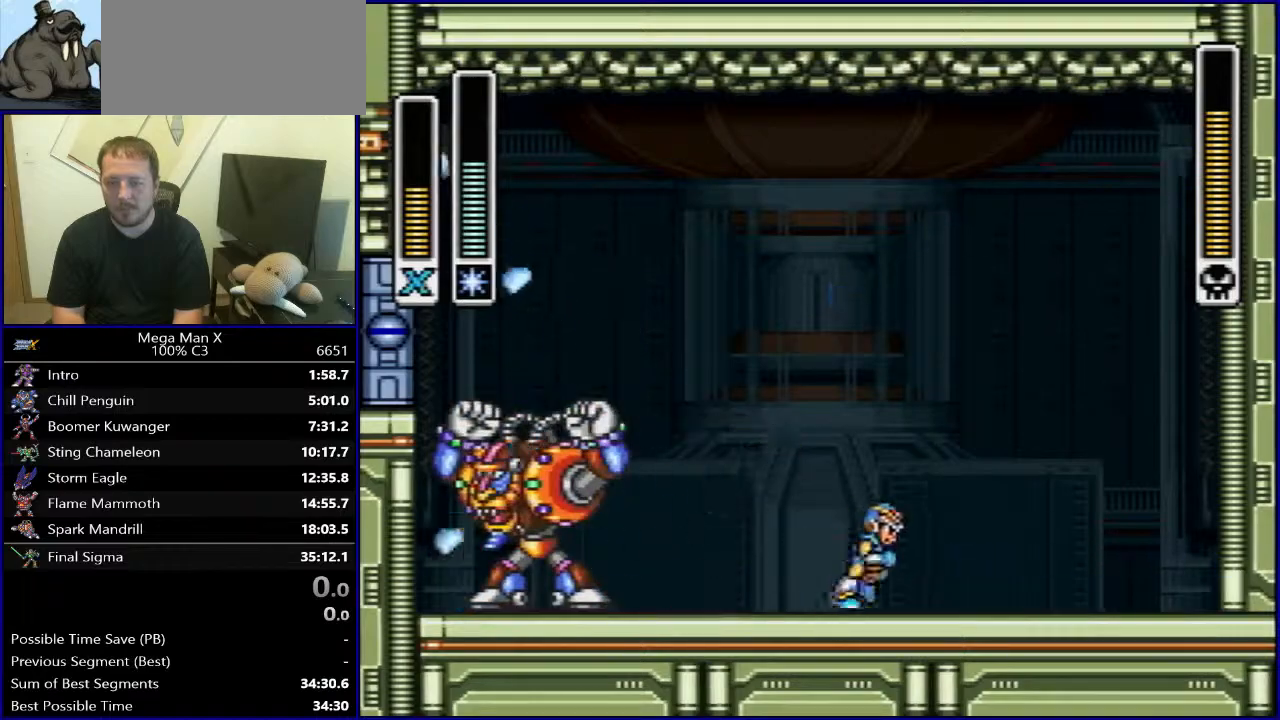
{"buttons": ["B", "DPAD_RIGHT"], "events": [[183, "Y", "down"], [217, "B", "down"], [433, "Y", "up"], [450, "B", "up"], [500, "B", "down"]]}
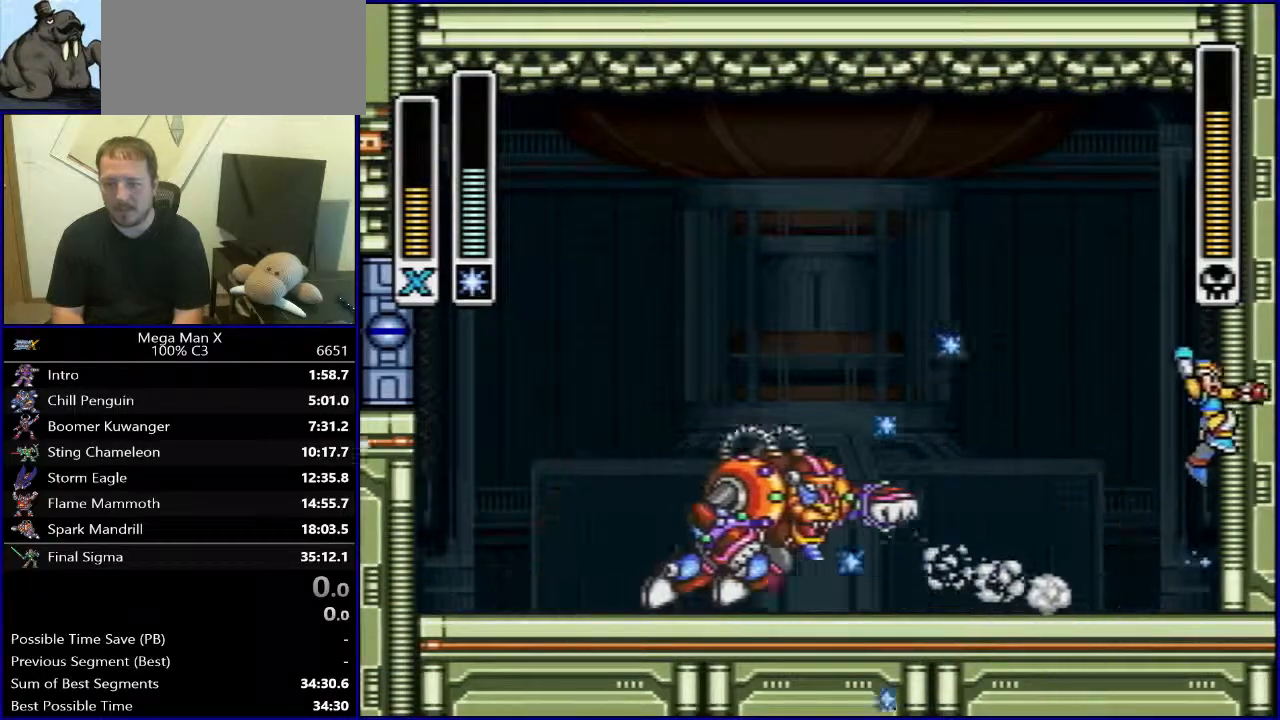
{"buttons": ["DPAD_RIGHT"], "events": [[67, "DPAD_RIGHT", "up"], [150, "DPAD_LEFT", "down"], [250, "B", "up"], [483, "DPAD_LEFT", "up"], [500, "DPAD_RIGHT", "down"]]}
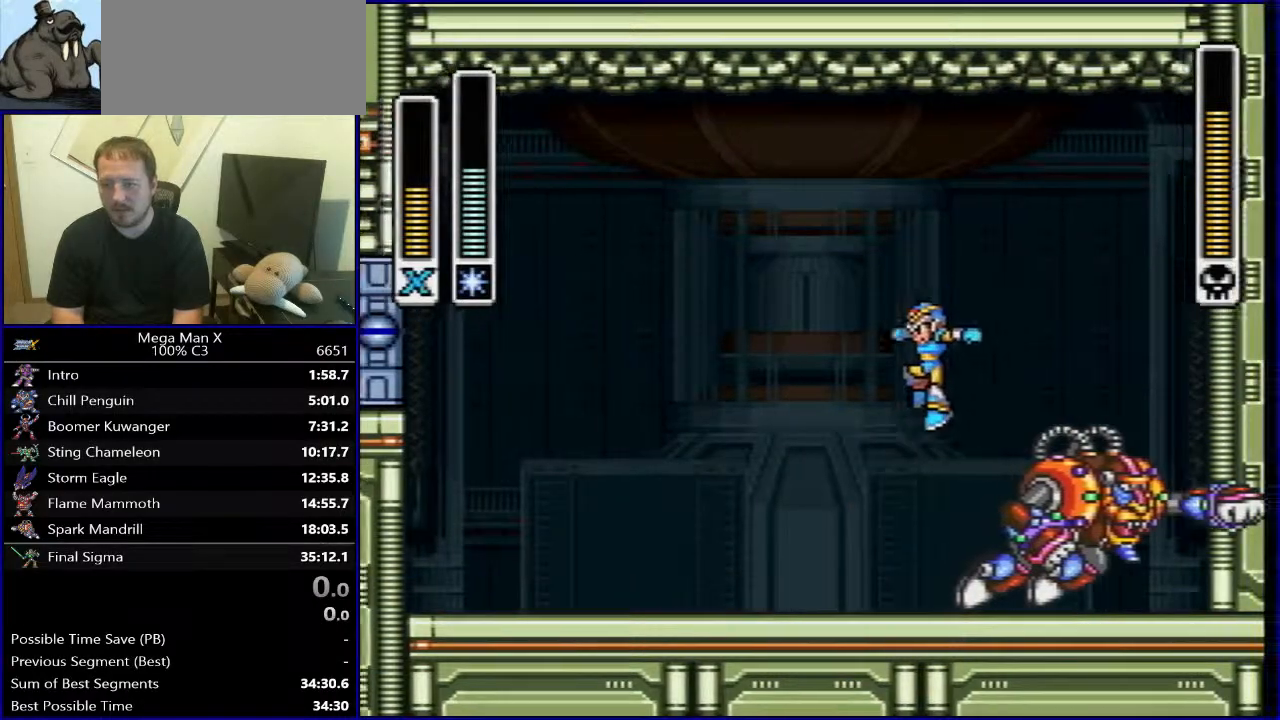
{"buttons": []}
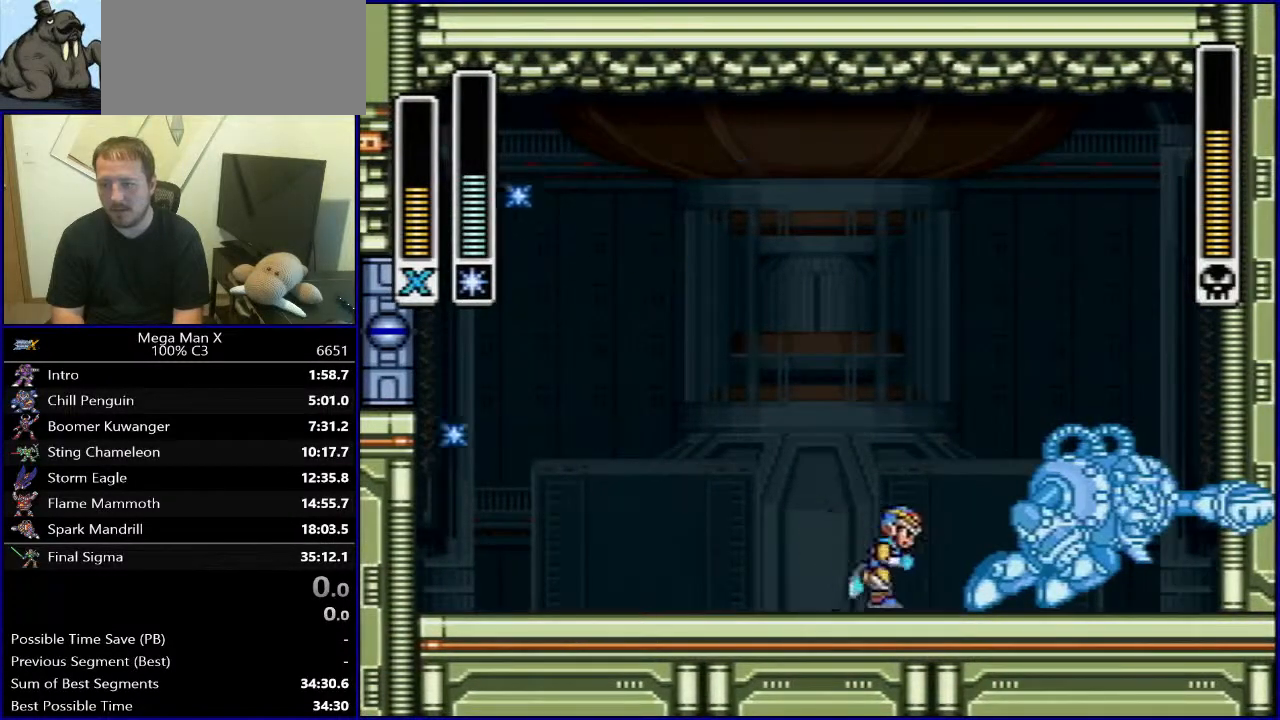
{"buttons": [], "events": []}
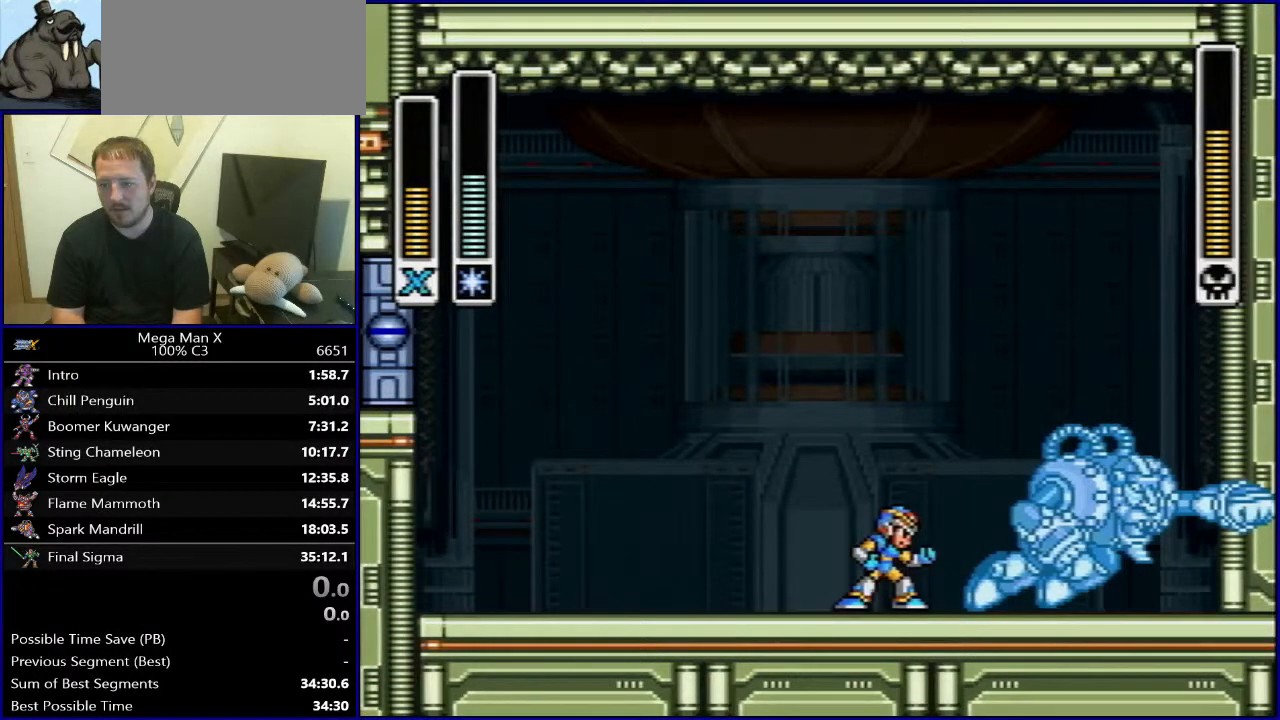
{"buttons": ["DPAD_LEFT"], "events": [[100, "B", "down"], [100, "Y", "down"], [200, "Y", "up"], [300, "B", "up"], [300, "DPAD_LEFT", "down"]]}
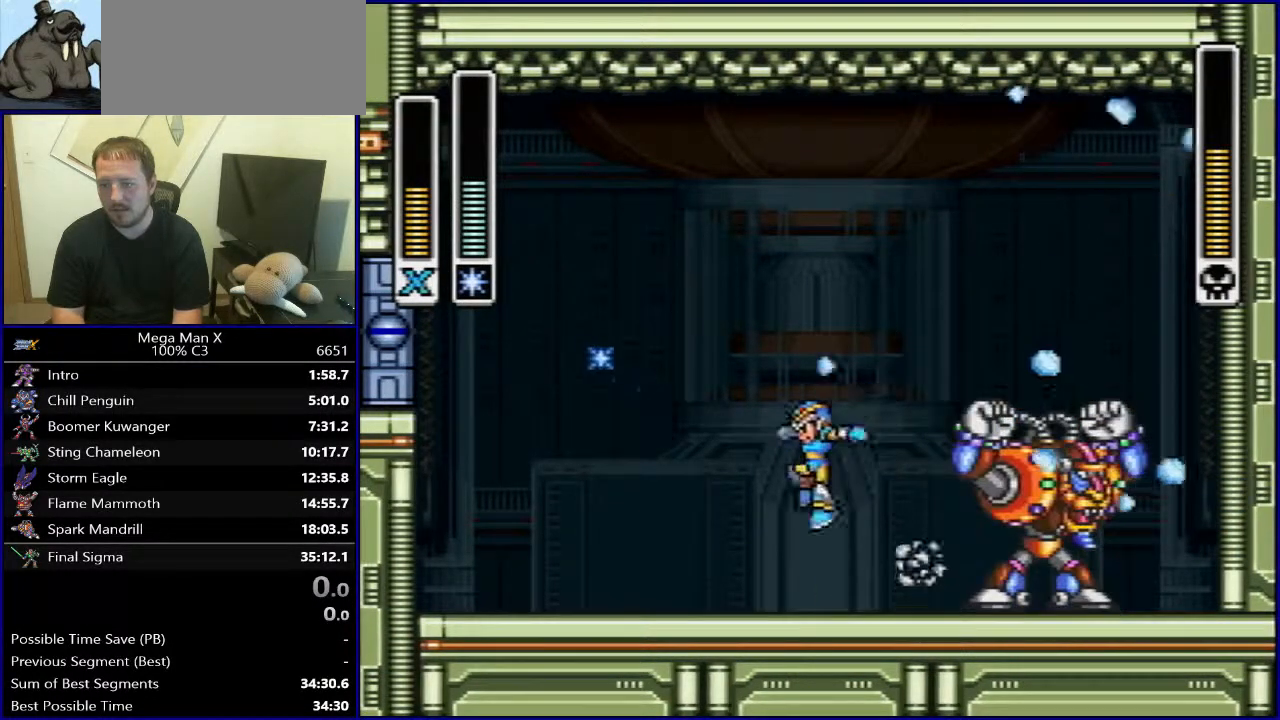
{"buttons": ["B", "Y", "DPAD_LEFT"], "events": [[383, "Y", "down"], [400, "B", "down"]]}
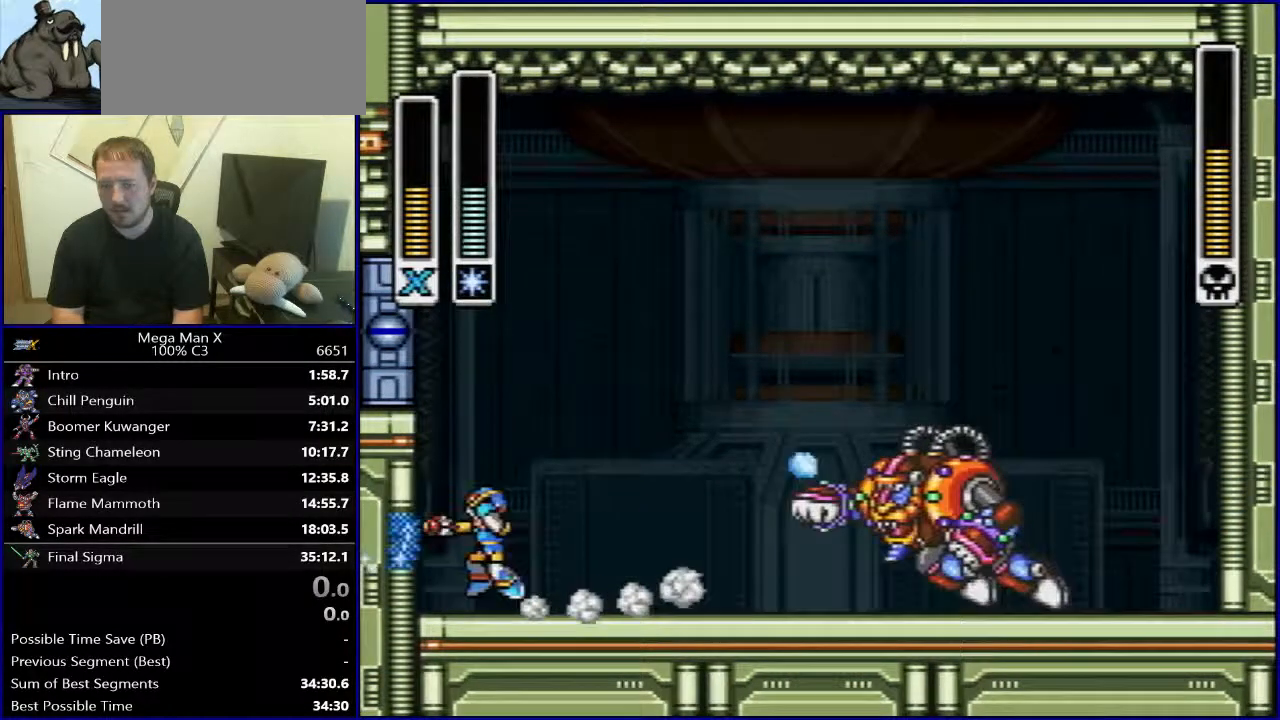
{"buttons": ["DPAD_RIGHT"], "events": [[33, "Y", "up"], [133, "DPAD_UP", "down"], [150, "DPAD_LEFT", "up"], [167, "DPAD_RIGHT", "down"], [167, "DPAD_UP", "up"], [433, "B", "up"]]}
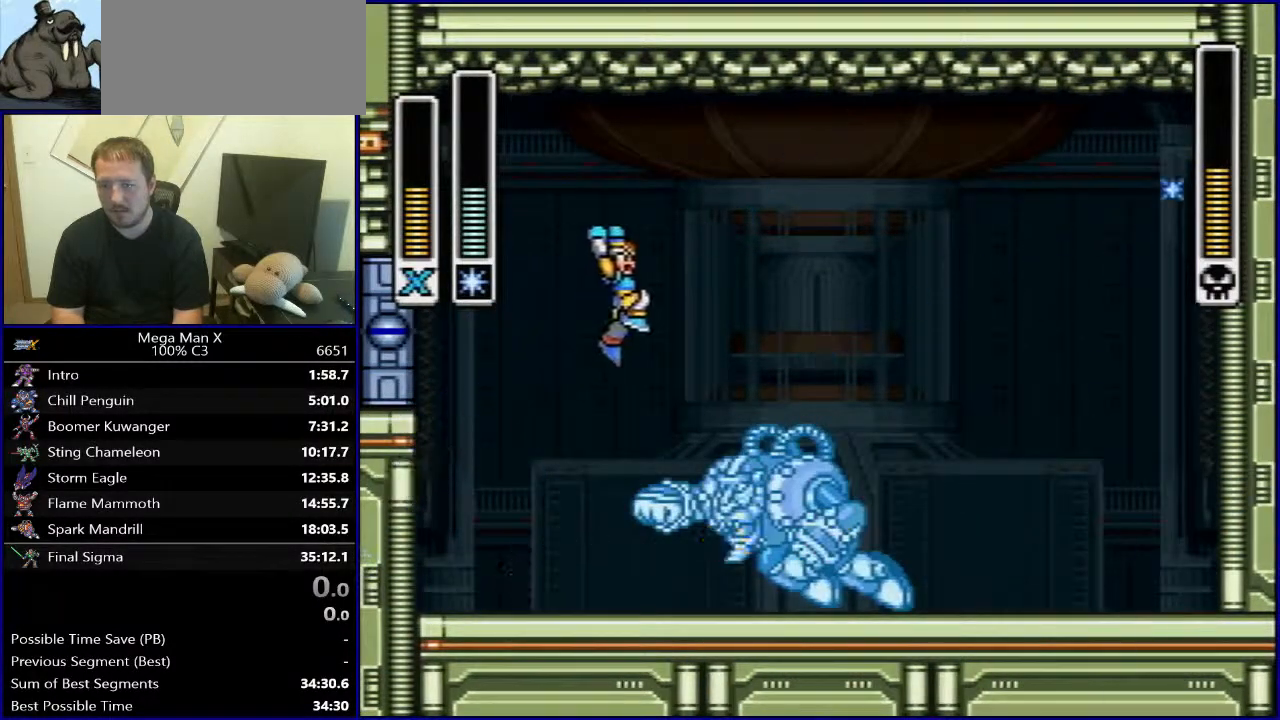
{"buttons": [], "events": [[50, "DPAD_RIGHT", "up"], [83, "DPAD_UP", "down"], [100, "DPAD_LEFT", "down"], [100, "DPAD_UP", "up"], [283, "DPAD_DOWN", "down"], [283, "DPAD_LEFT", "up"], [300, "DPAD_RIGHT", "down"], [317, "DPAD_DOWN", "up"], [400, "DPAD_RIGHT", "up"]]}
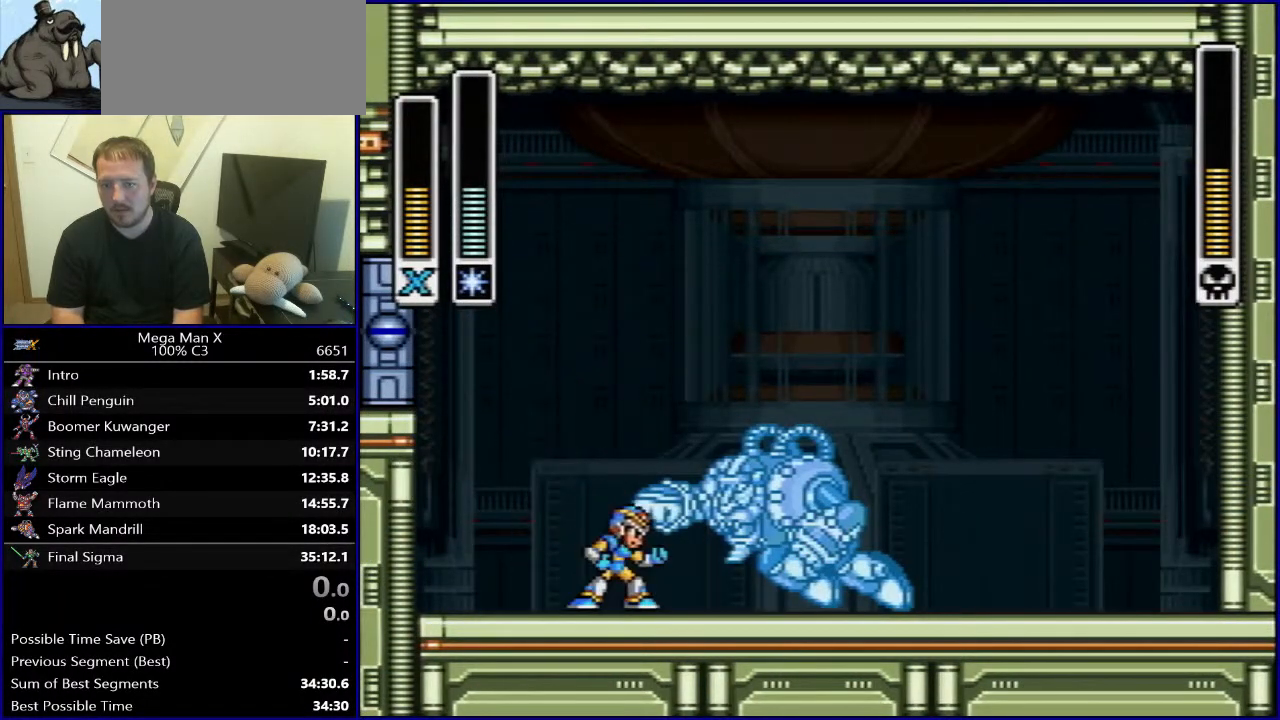
{"buttons": [], "events": [[200, "B", "down"], [200, "Y", "down"], [300, "Y", "up"], [433, "B", "up"]]}
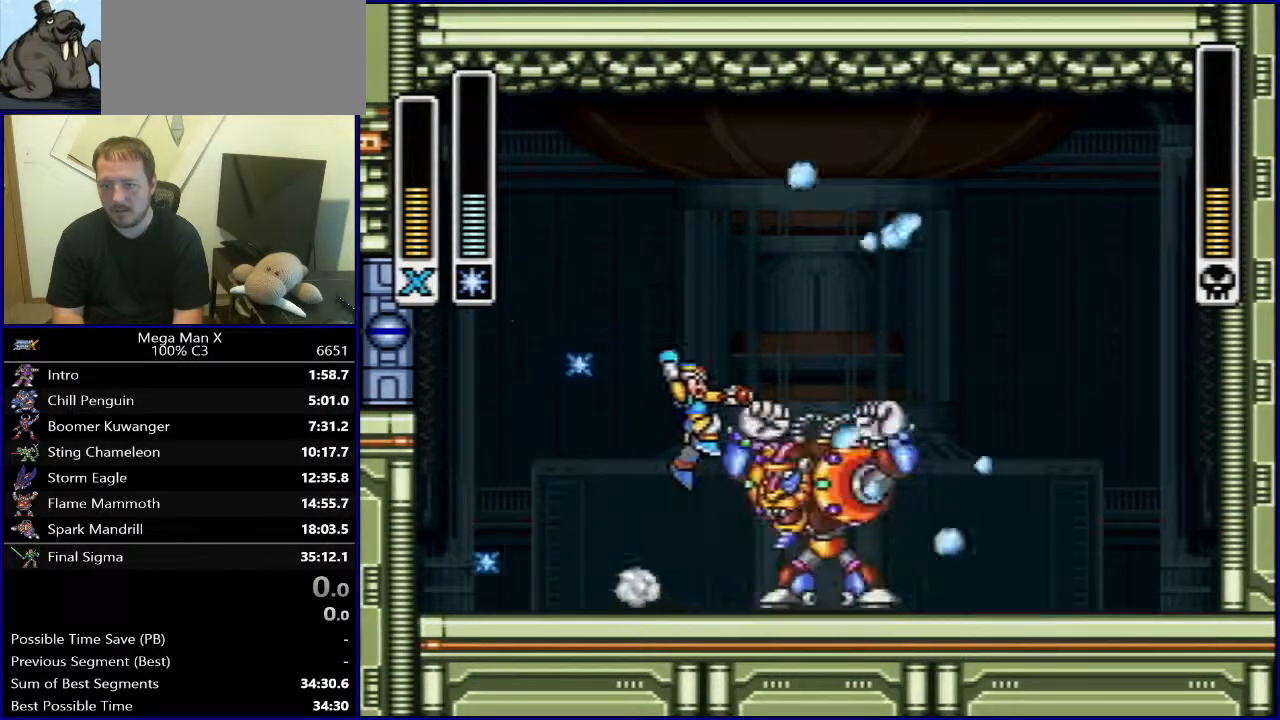
{"buttons": ["B", "Y", "DPAD_LEFT"], "events": [[200, "DPAD_LEFT", "down"], [467, "B", "down"], [467, "Y", "down"]]}
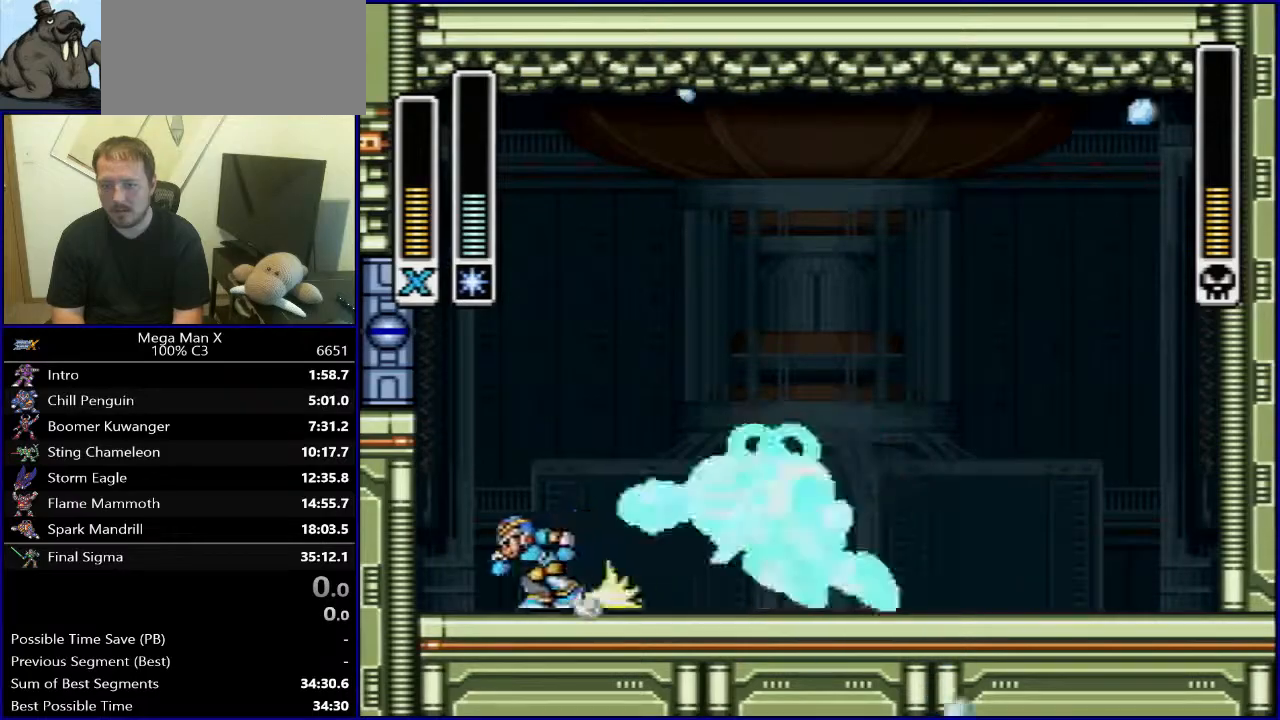
{"buttons": [], "events": [[117, "Y", "up"], [133, "B", "up"], [183, "B", "down"], [300, "DPAD_LEFT", "up"], [317, "DPAD_RIGHT", "down"], [417, "B", "up"], [500, "DPAD_RIGHT", "up"]]}
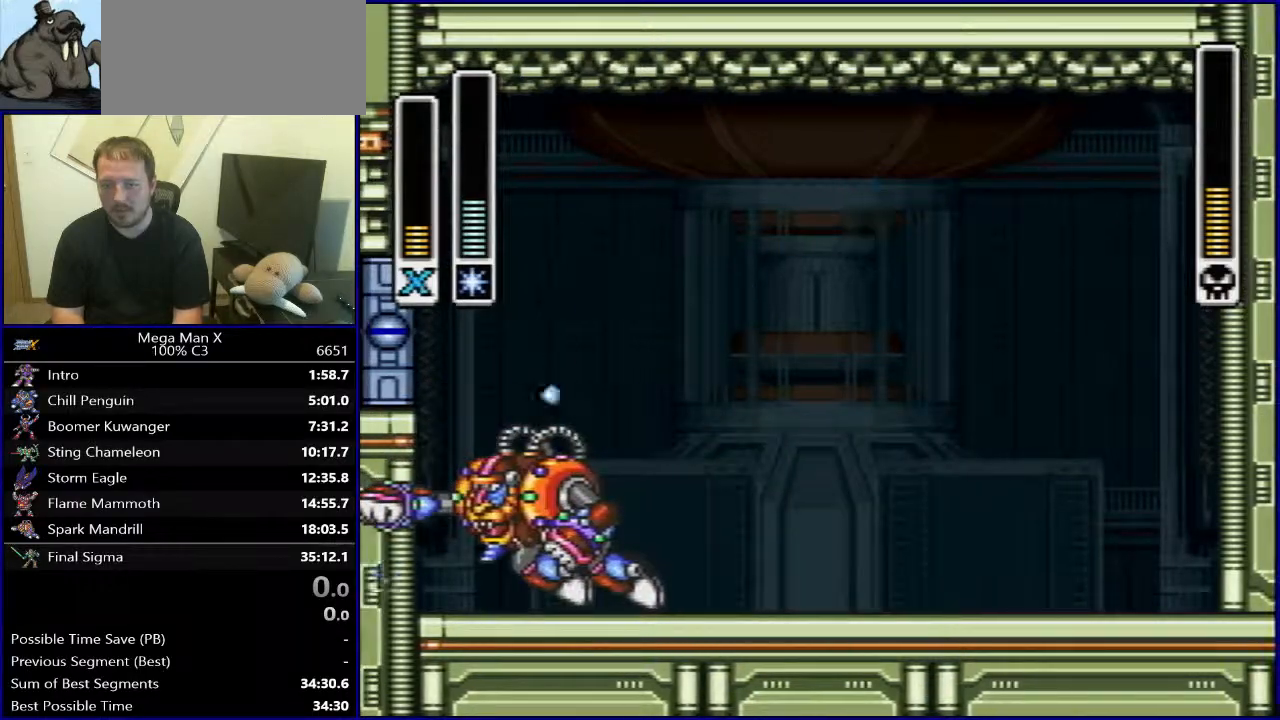
{"buttons": ["DPAD_RIGHT"], "events": [[33, "DPAD_RIGHT", "down"], [150, "Y", "down"], [233, "Y", "up"]]}
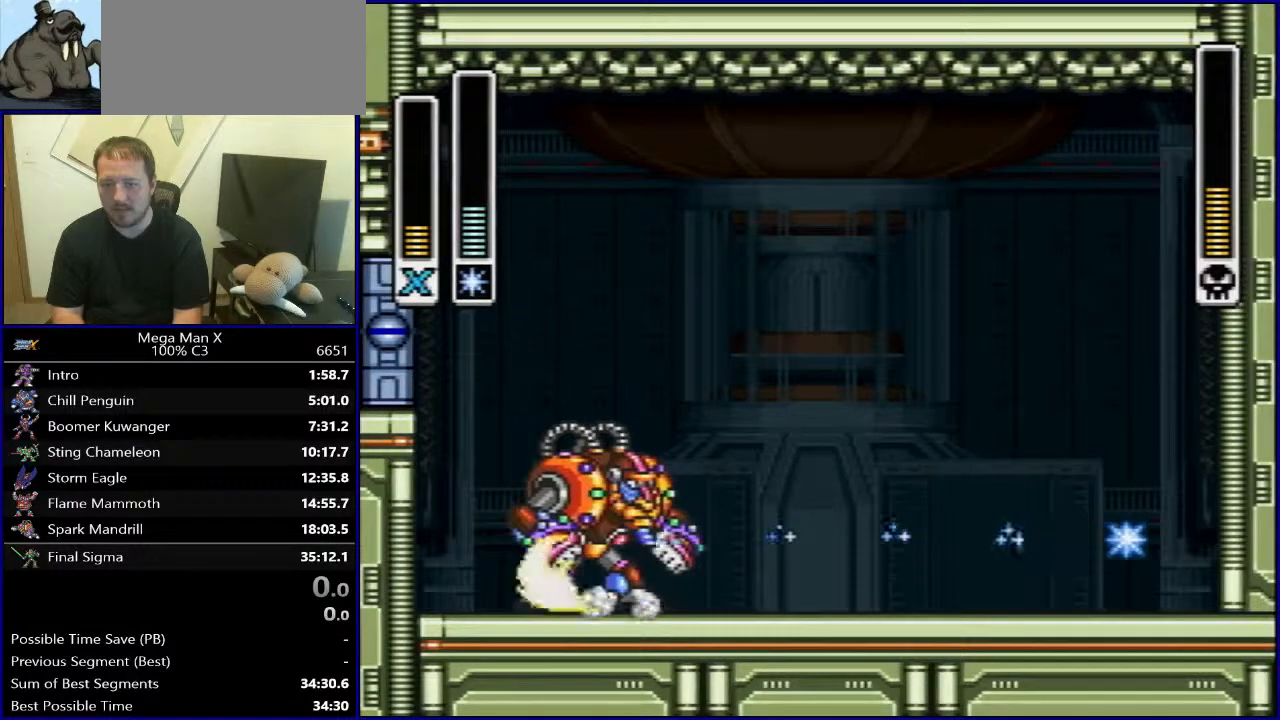
{"buttons": [], "events": [[417, "DPAD_RIGHT", "up"]]}
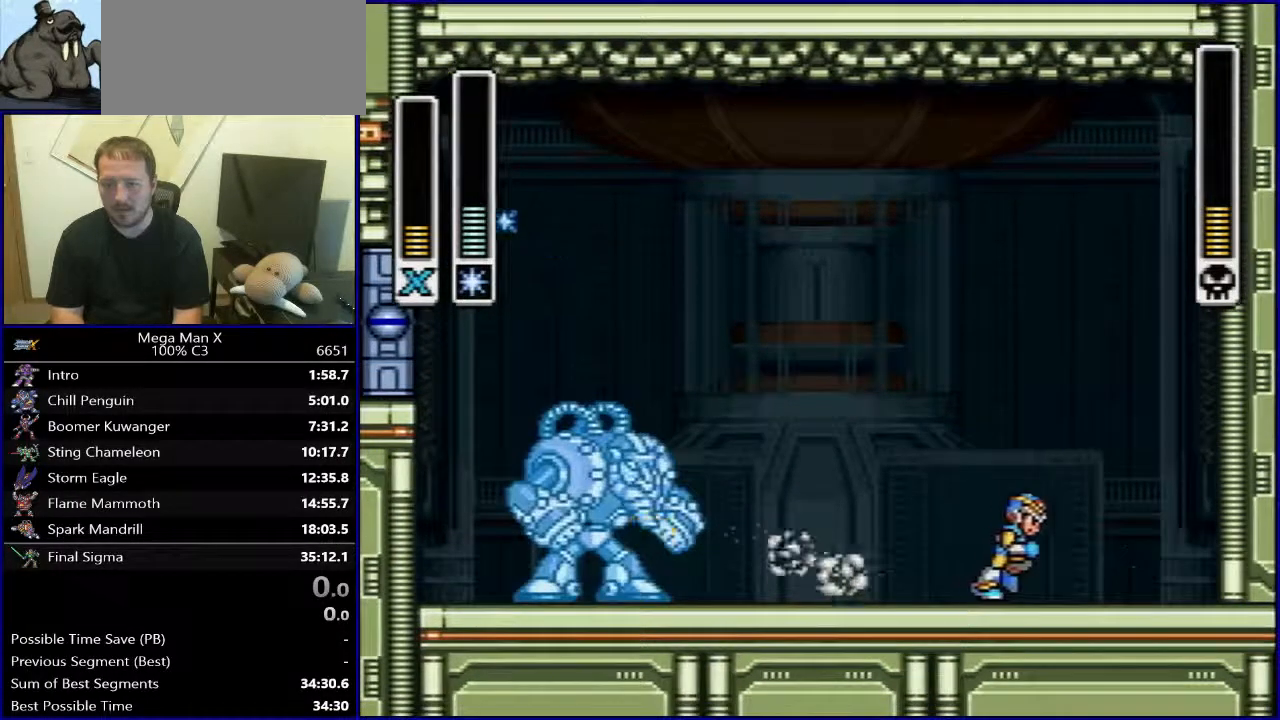
{"buttons": [], "events": [[67, "DPAD_LEFT", "down"], [450, "DPAD_LEFT", "up"]]}
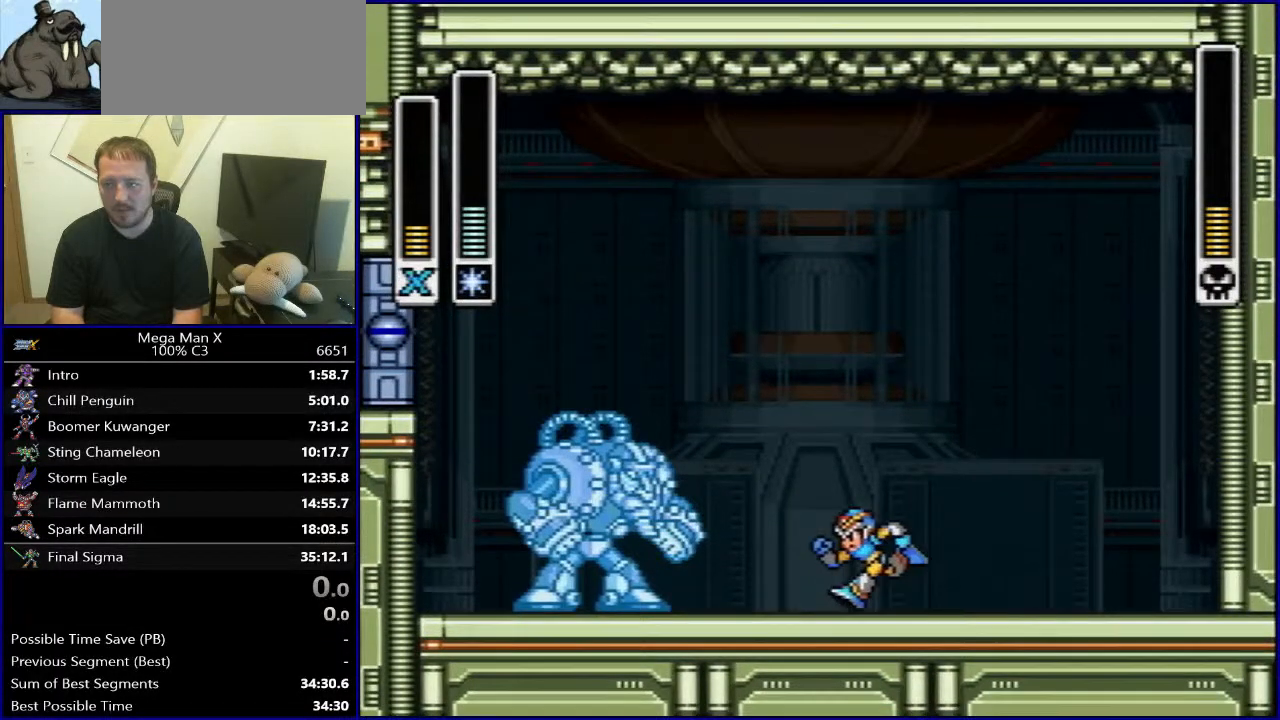
{"buttons": ["B"], "events": [[333, "Y", "down"], [350, "B", "down"], [500, "Y", "up"]]}
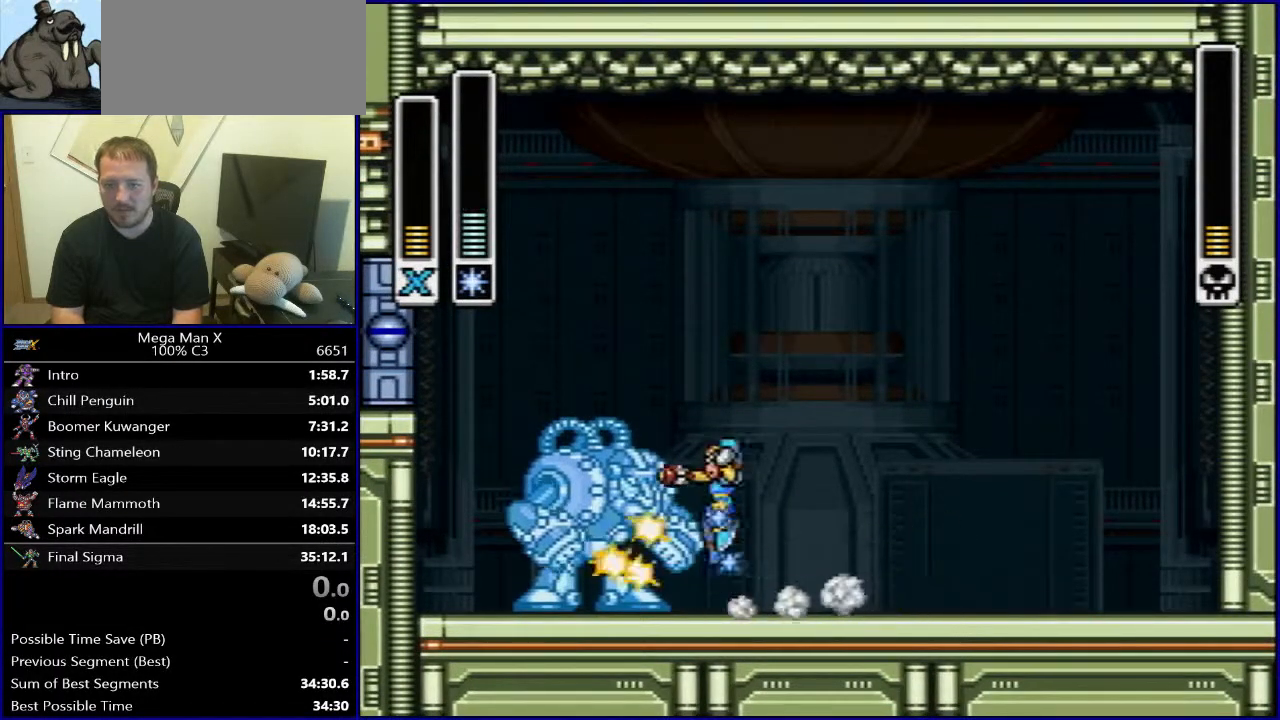
{"buttons": ["DPAD_RIGHT"], "events": [[33, "DPAD_RIGHT", "down"], [50, "B", "up"]]}
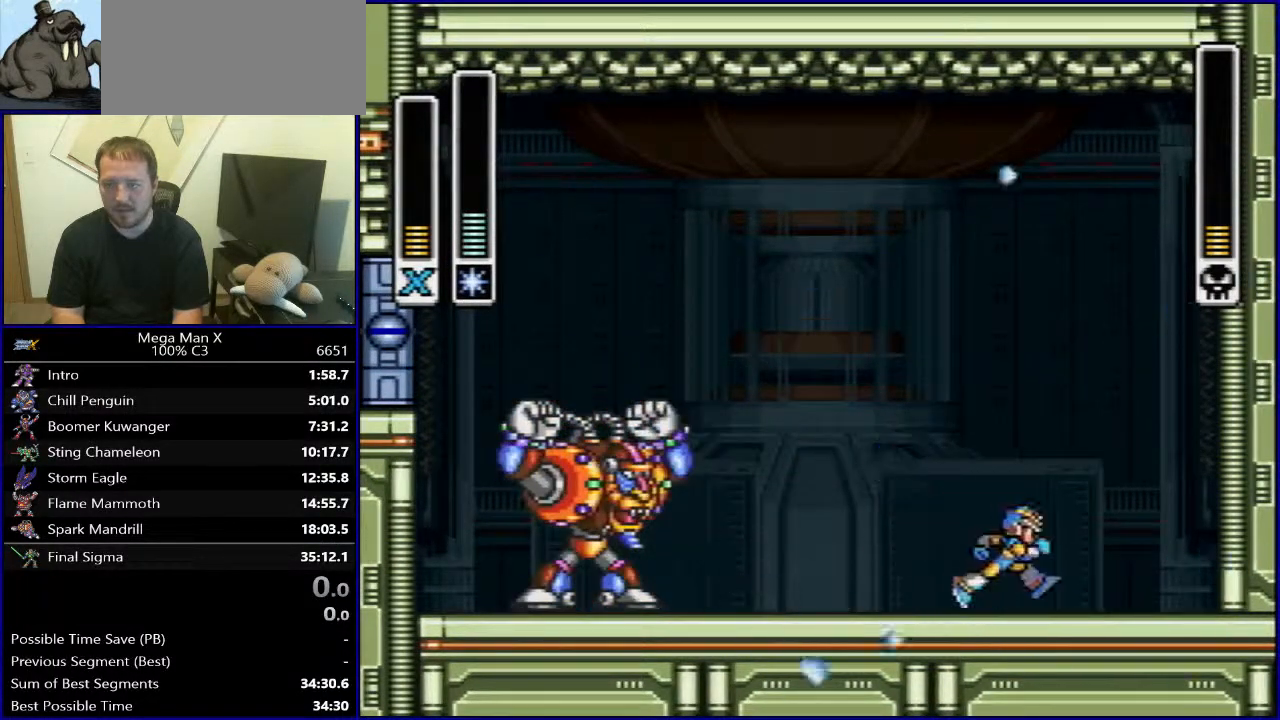
{"buttons": ["B", "DPAD_LEFT"], "events": [[100, "Y", "down"], [117, "B", "down"], [250, "Y", "up"], [267, "B", "up"], [317, "B", "down"], [367, "Y", "down"], [383, "DPAD_RIGHT", "up"], [417, "Y", "up"], [450, "DPAD_LEFT", "down"]]}
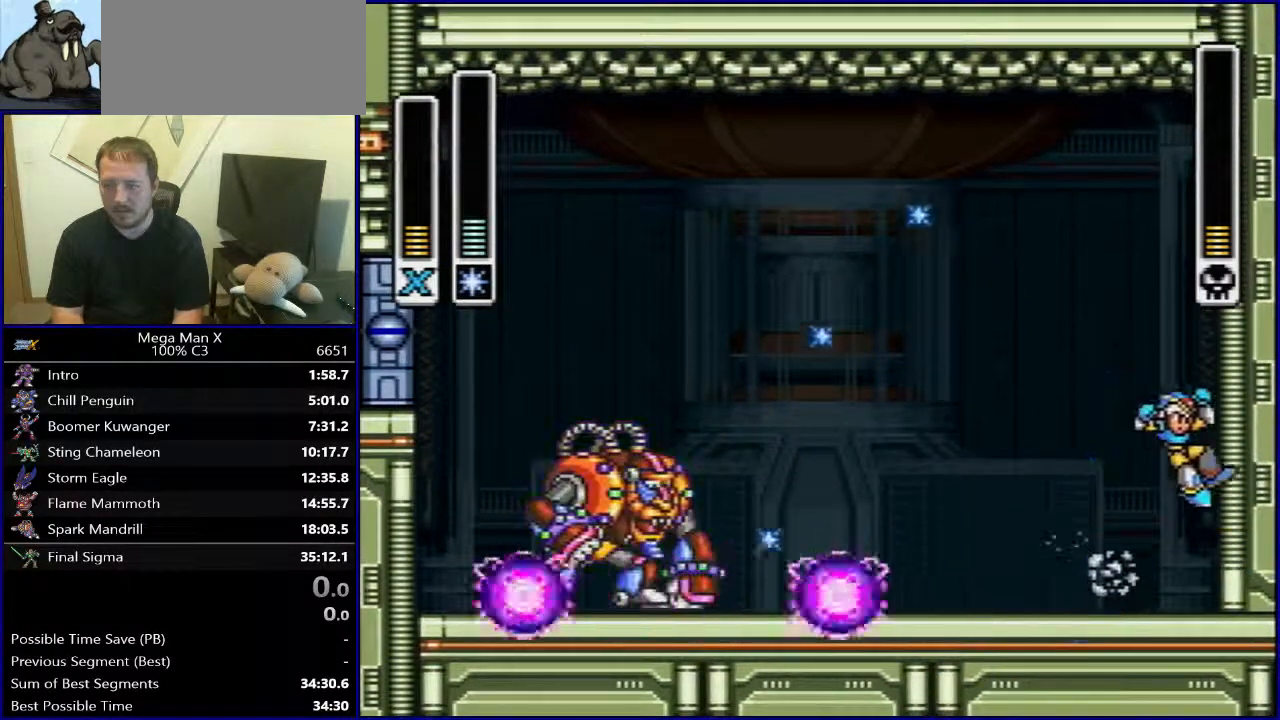
{"buttons": [], "events": [[67, "B", "up"], [467, "DPAD_LEFT", "up"]]}
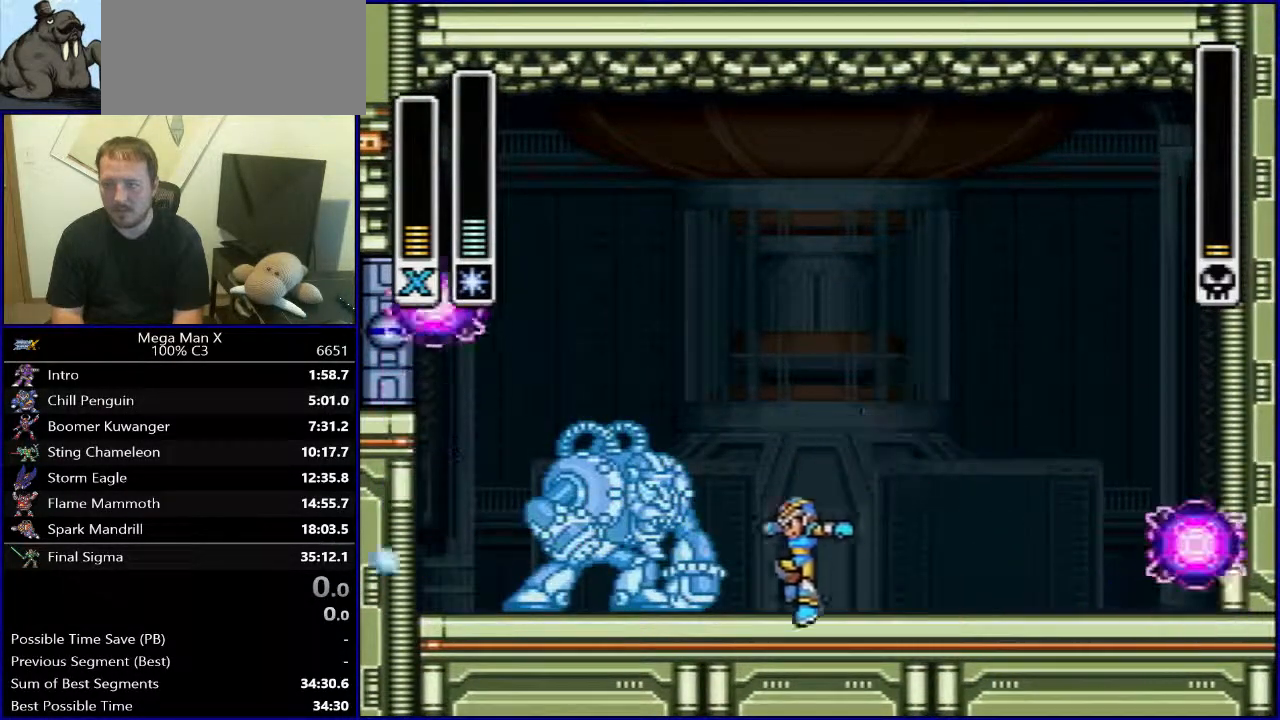
{"buttons": [], "events": [[250, "DPAD_RIGHT", "down"], [433, "DPAD_LEFT", "down"], [433, "DPAD_RIGHT", "up"], [483, "DPAD_LEFT", "up"]]}
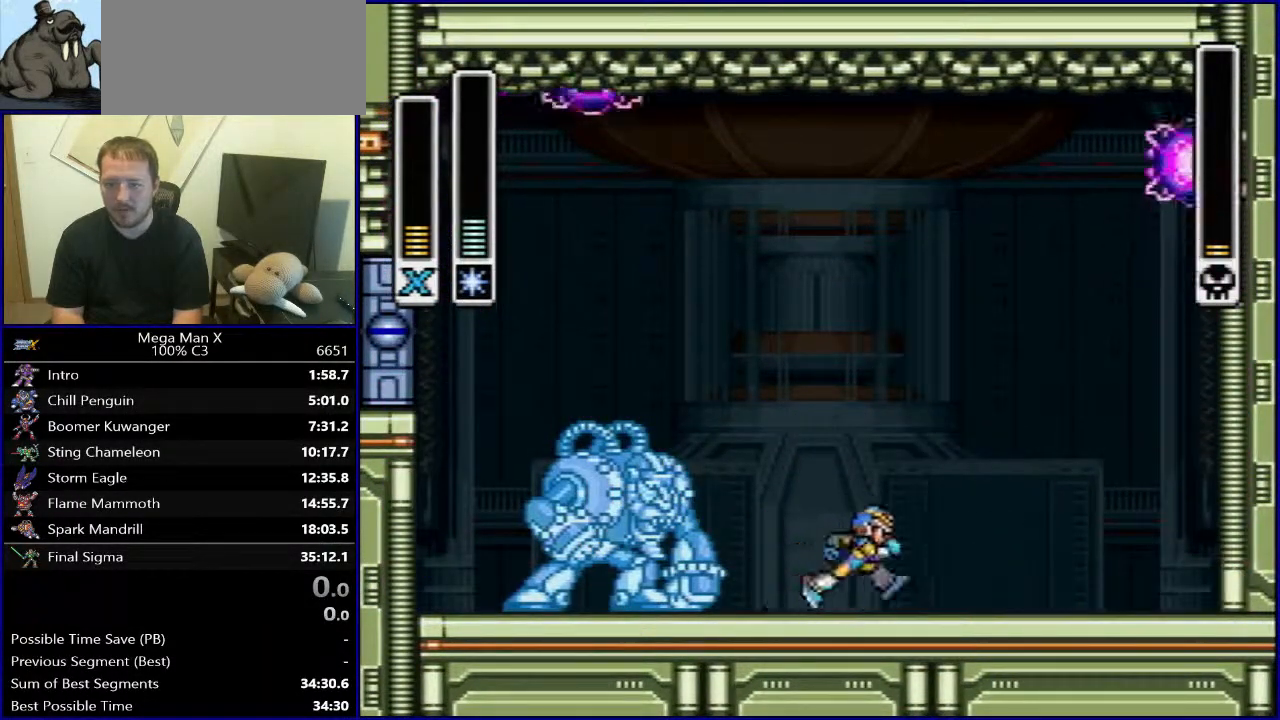
{"buttons": [], "events": [[50, "Y", "down"], [150, "Y", "up"]]}